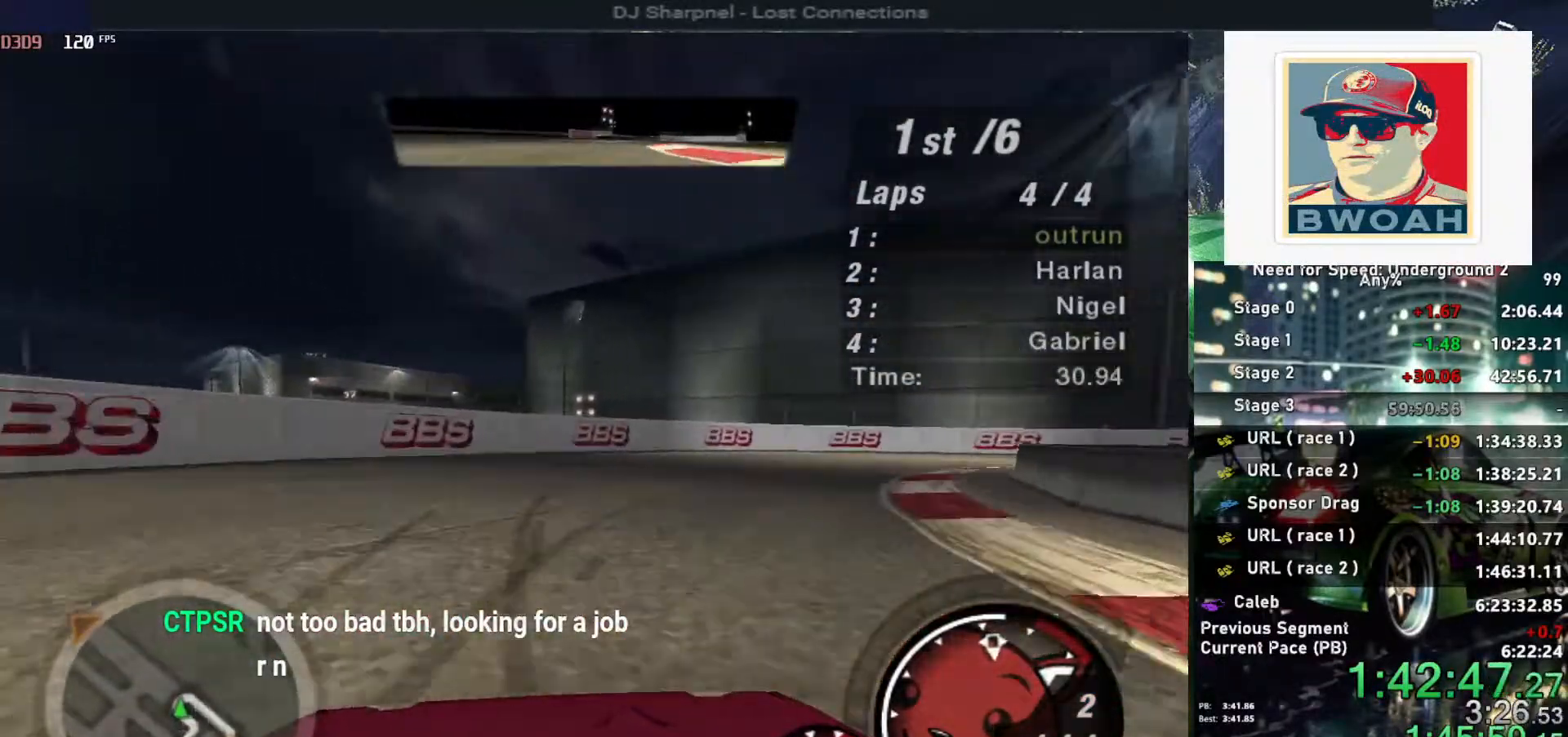
Gameplay with keyboard; each line is a JSON object with the keys held at the frame after it. "events" lists presses ("down") and releases ("up") of "alt", "ctrl", "down", "escape", "left", "r", "return", "right", "shift", "space", "super", "t", "tab", "u" and "up" between this image and that frame as [ms after this image, input, new state], when the widget could be followed in between. No other keys are recorded. Mouse input is not recorded.
{"keys": ["right", "up"], "events": [[50, "up", "up"], [133, "up", "down"], [217, "up", "up"], [317, "up", "down"], [417, "up", "up"], [450, "up", "down"]]}
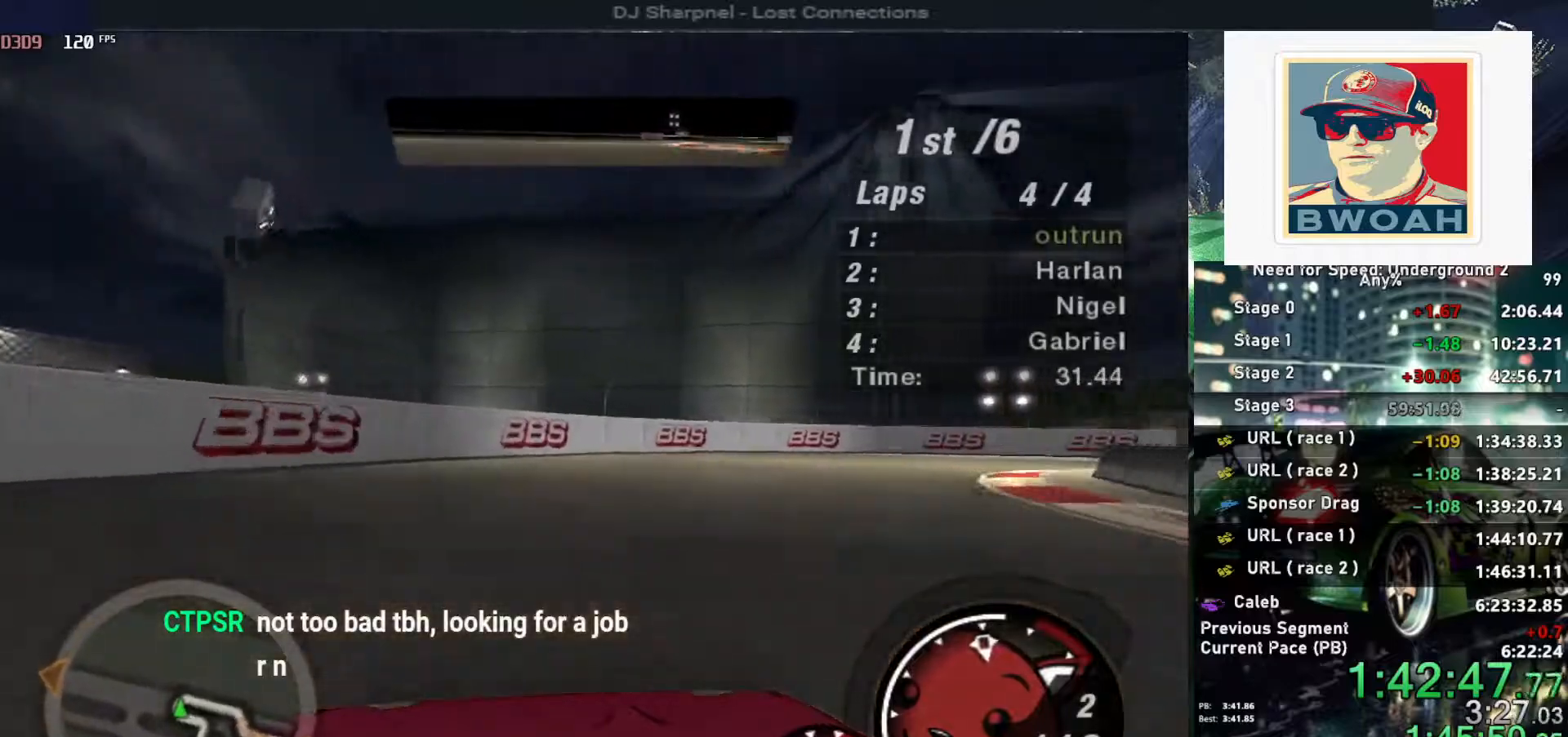
{"keys": ["right", "up"], "events": []}
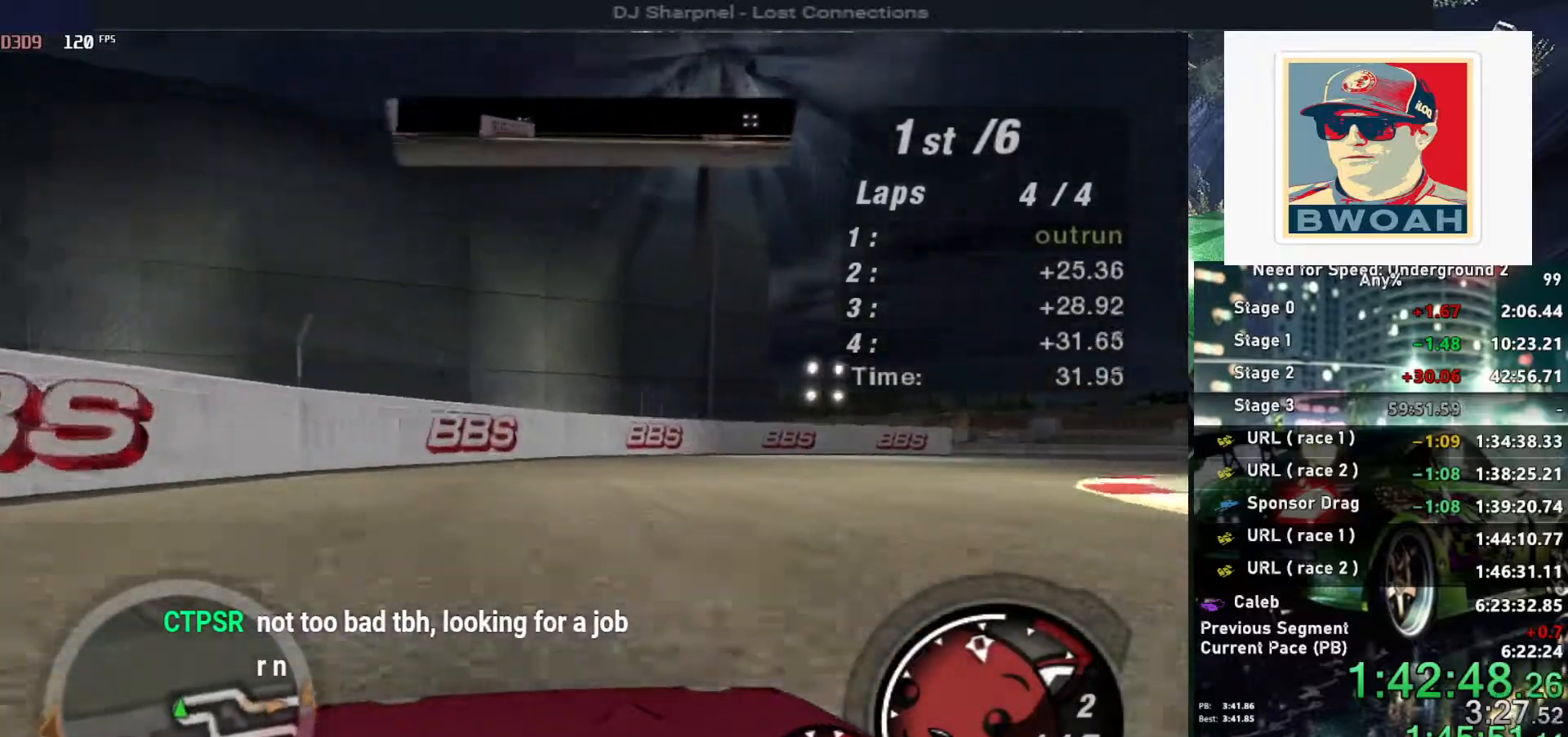
{"keys": ["right", "up"], "events": [[117, "up", "up"], [300, "up", "down"]]}
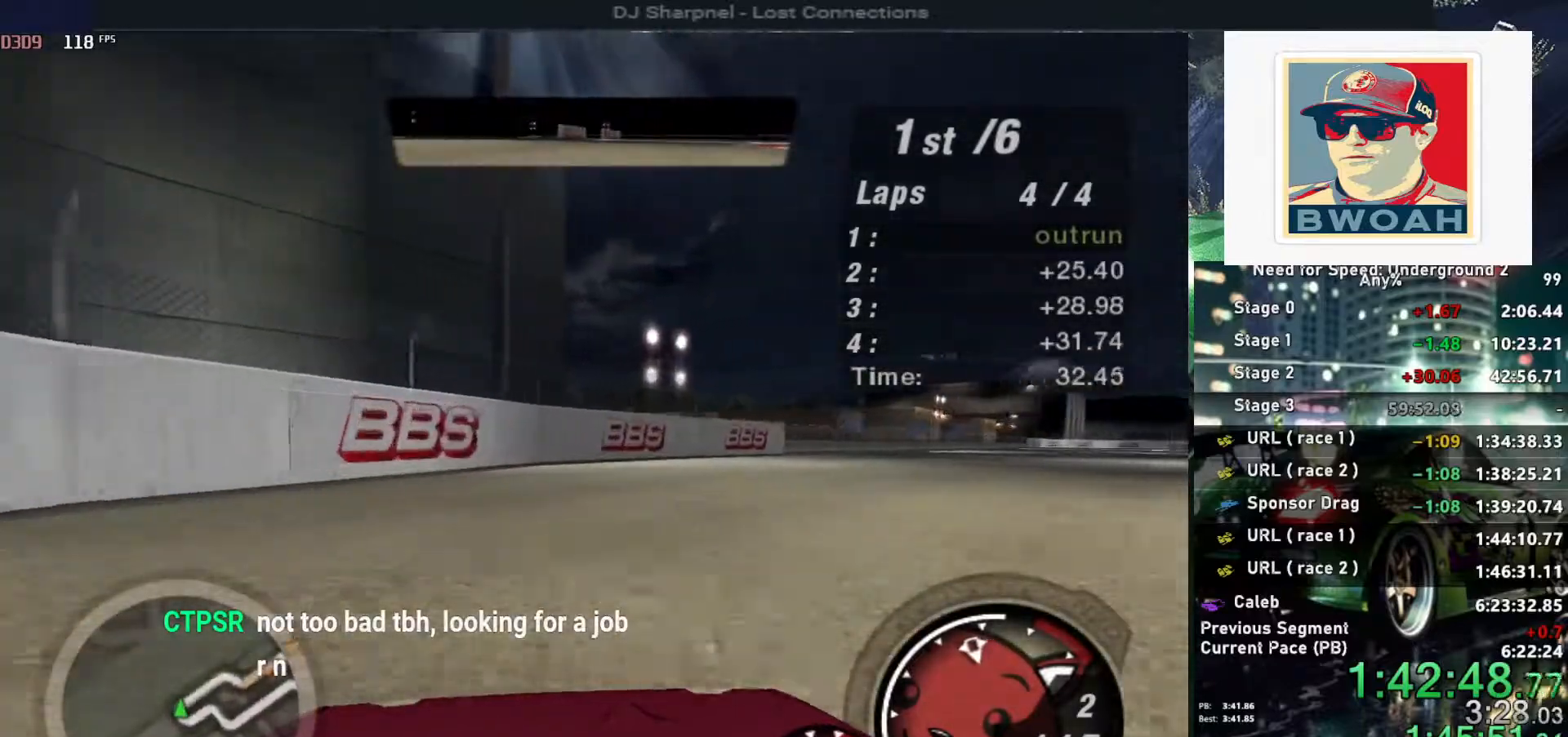
{"keys": ["right", "up"], "events": []}
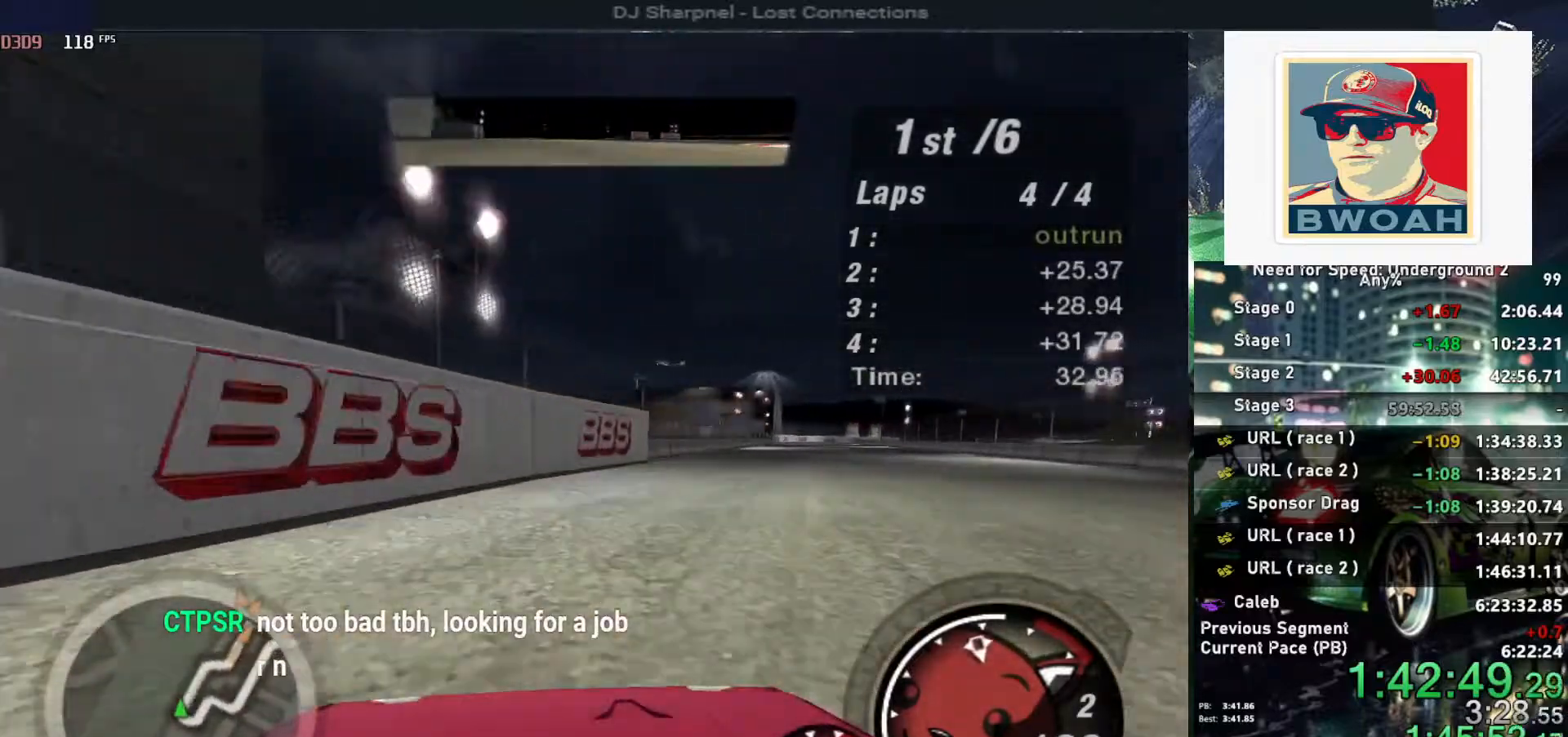
{"keys": ["up"], "events": [[433, "right", "up"]]}
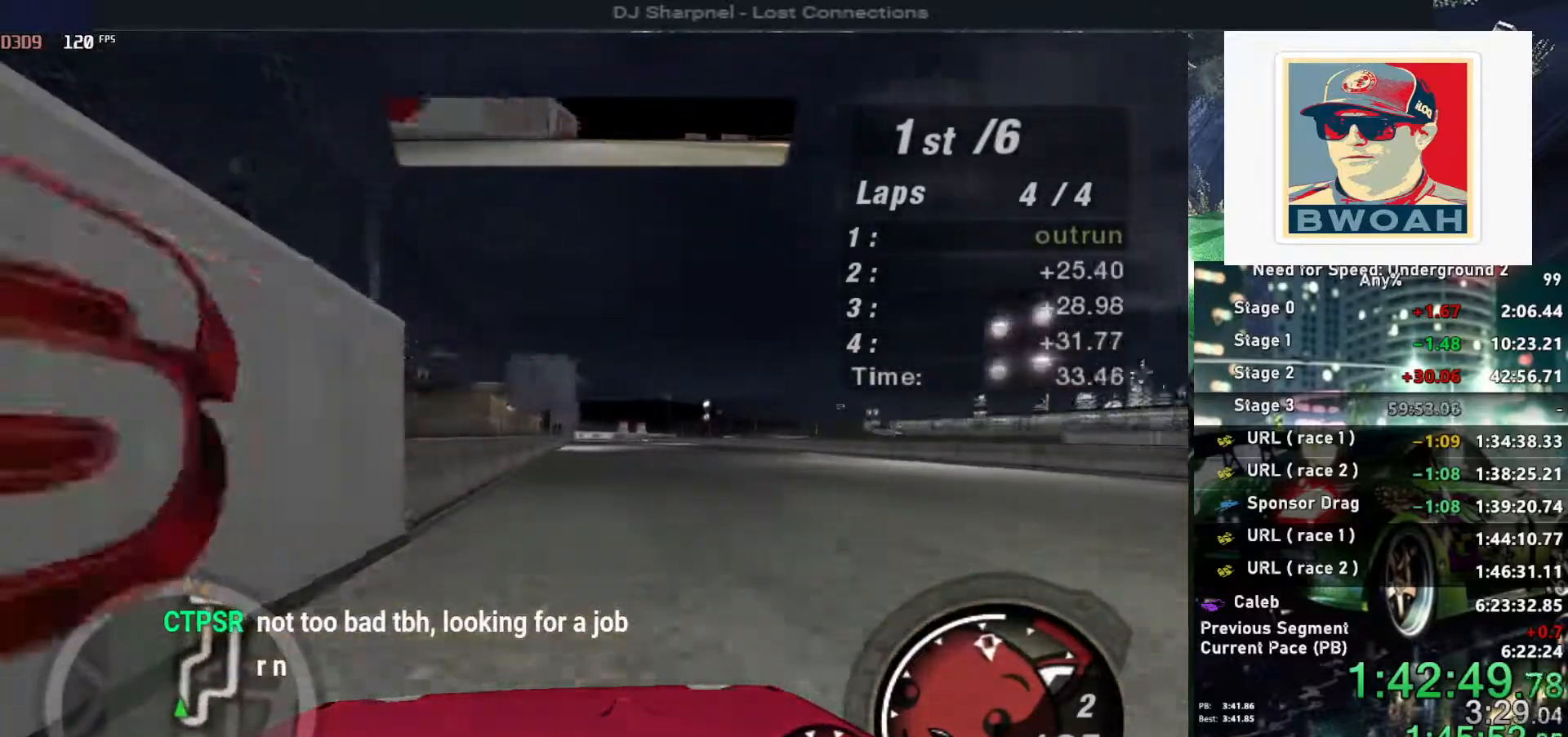
{"keys": ["up"], "events": [[83, "left", "down"], [117, "left", "up"]]}
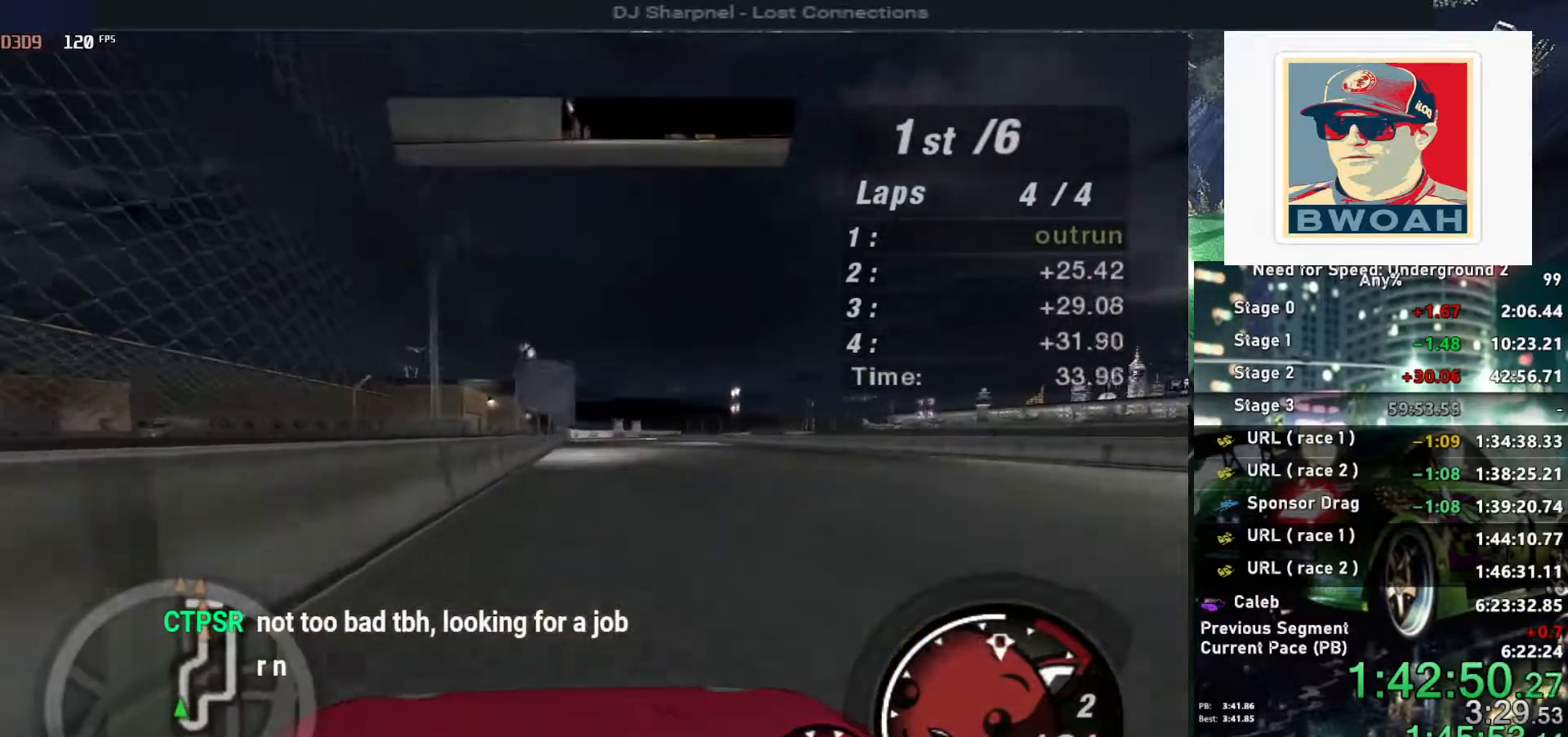
{"keys": ["right", "up"], "events": [[467, "right", "down"]]}
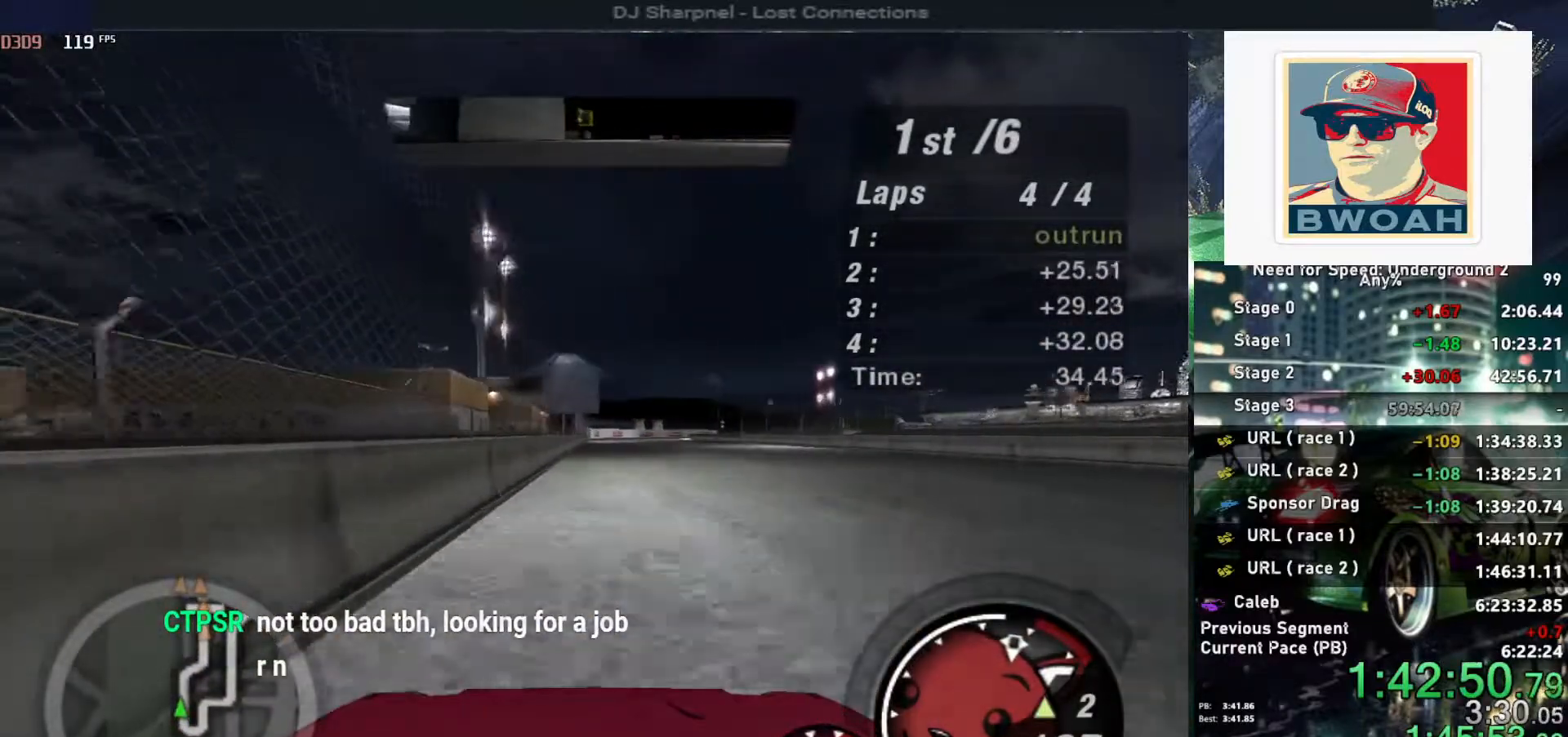
{"keys": ["right", "up"], "events": [[50, "right", "up"], [200, "left", "down"], [283, "left", "up"], [483, "right", "down"]]}
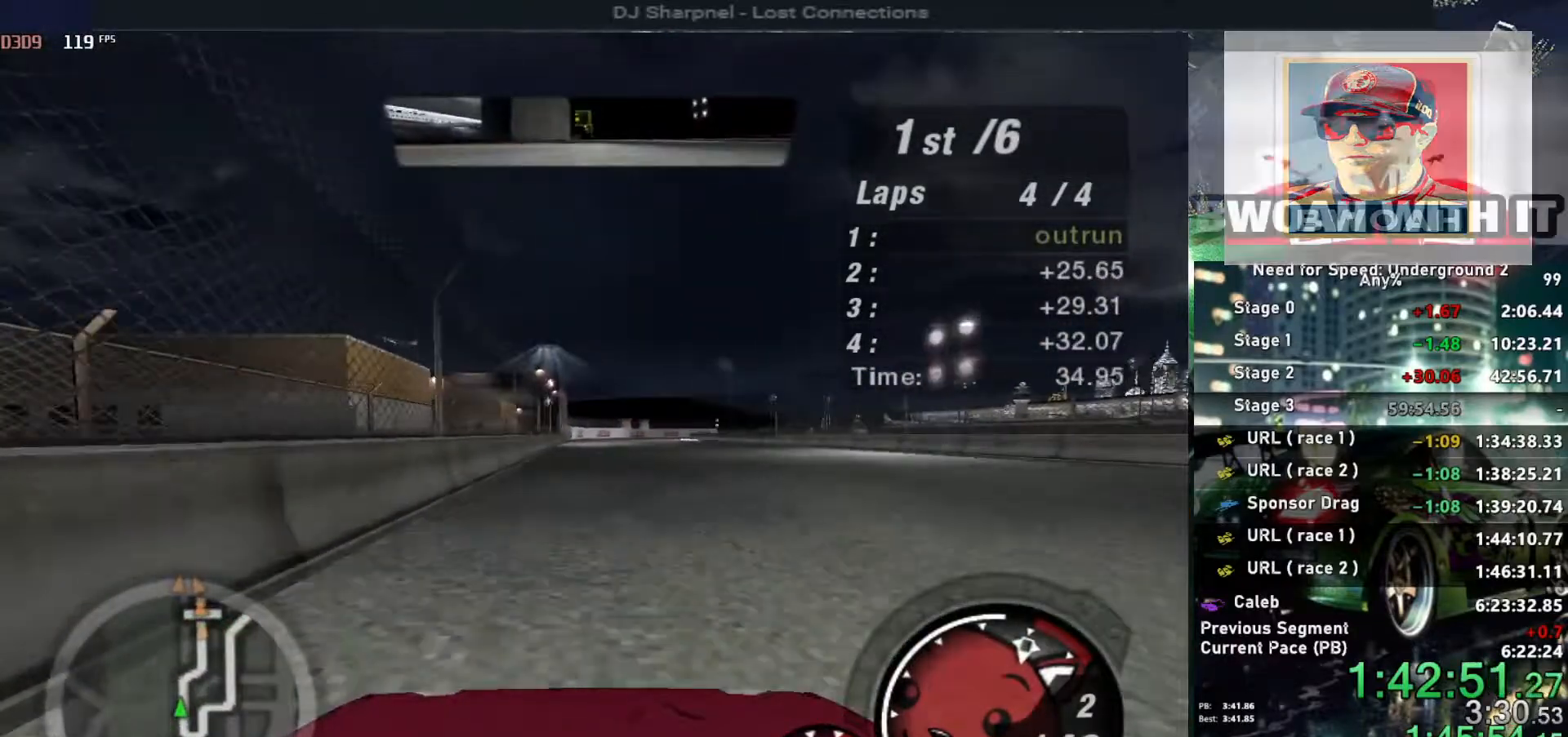
{"keys": ["up"], "events": [[67, "right", "up"]]}
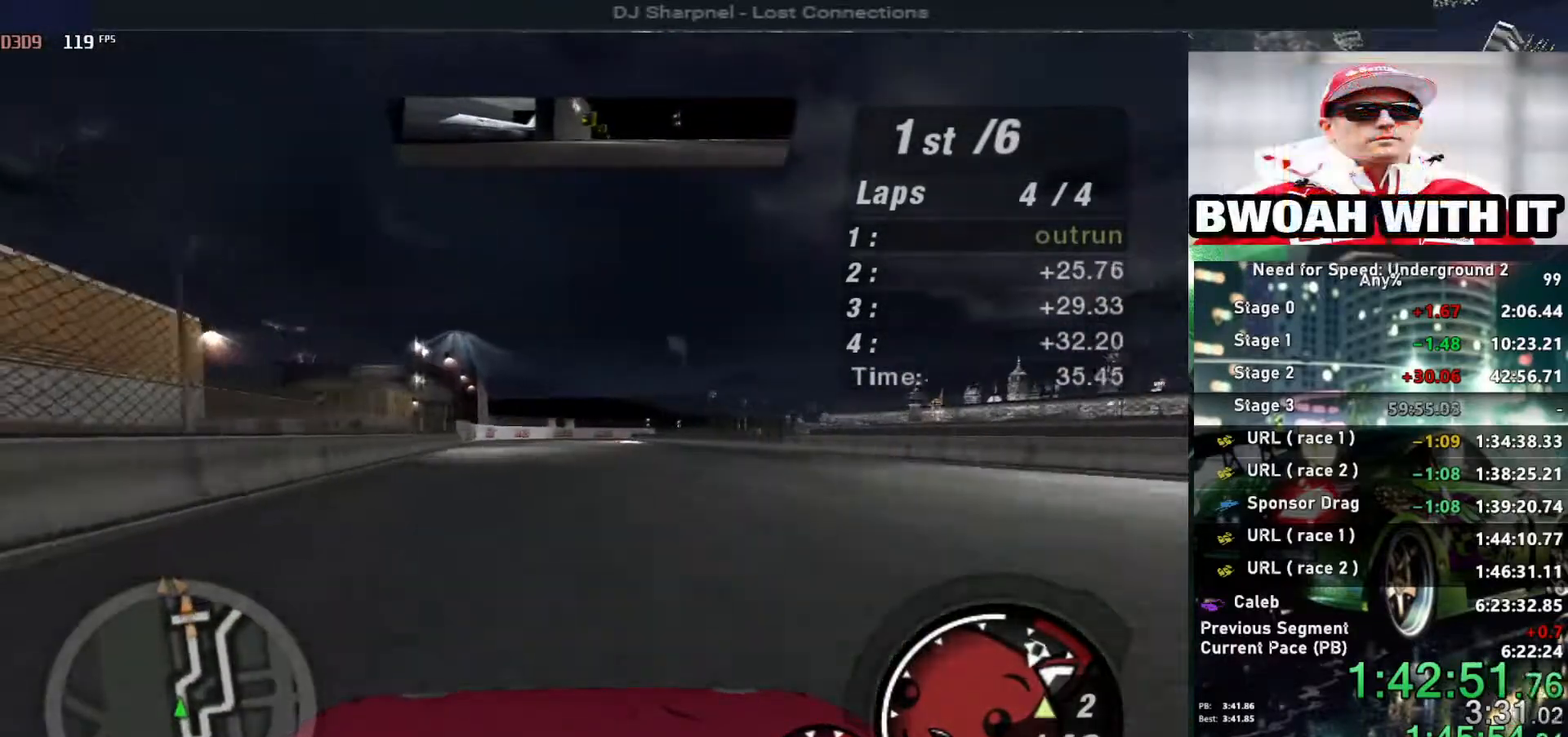
{"keys": ["up"], "events": [[83, "shift", "down"], [183, "shift", "up"]]}
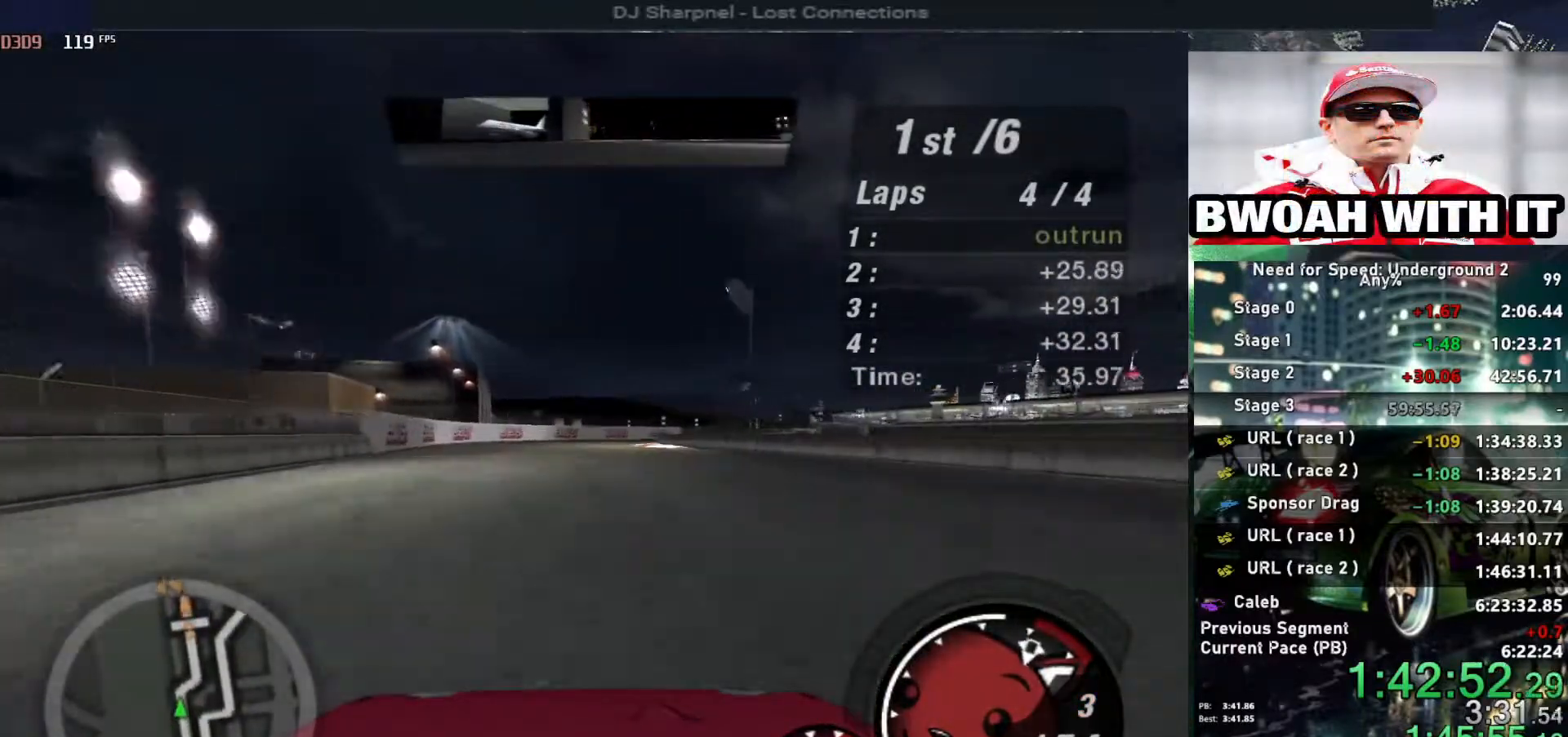
{"keys": ["up"], "events": []}
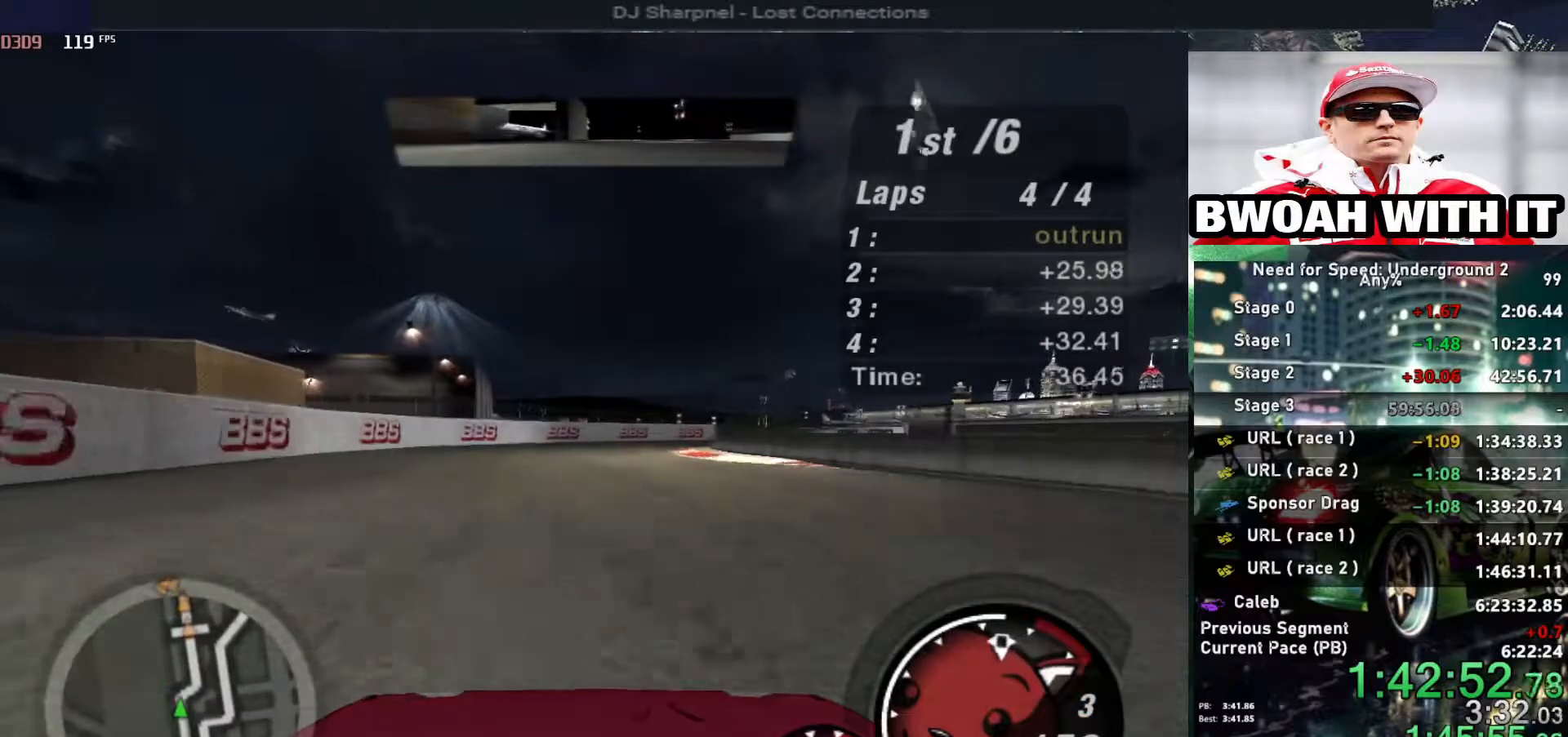
{"keys": ["right", "up"], "events": [[117, "right", "down"], [350, "right", "up"], [450, "right", "down"]]}
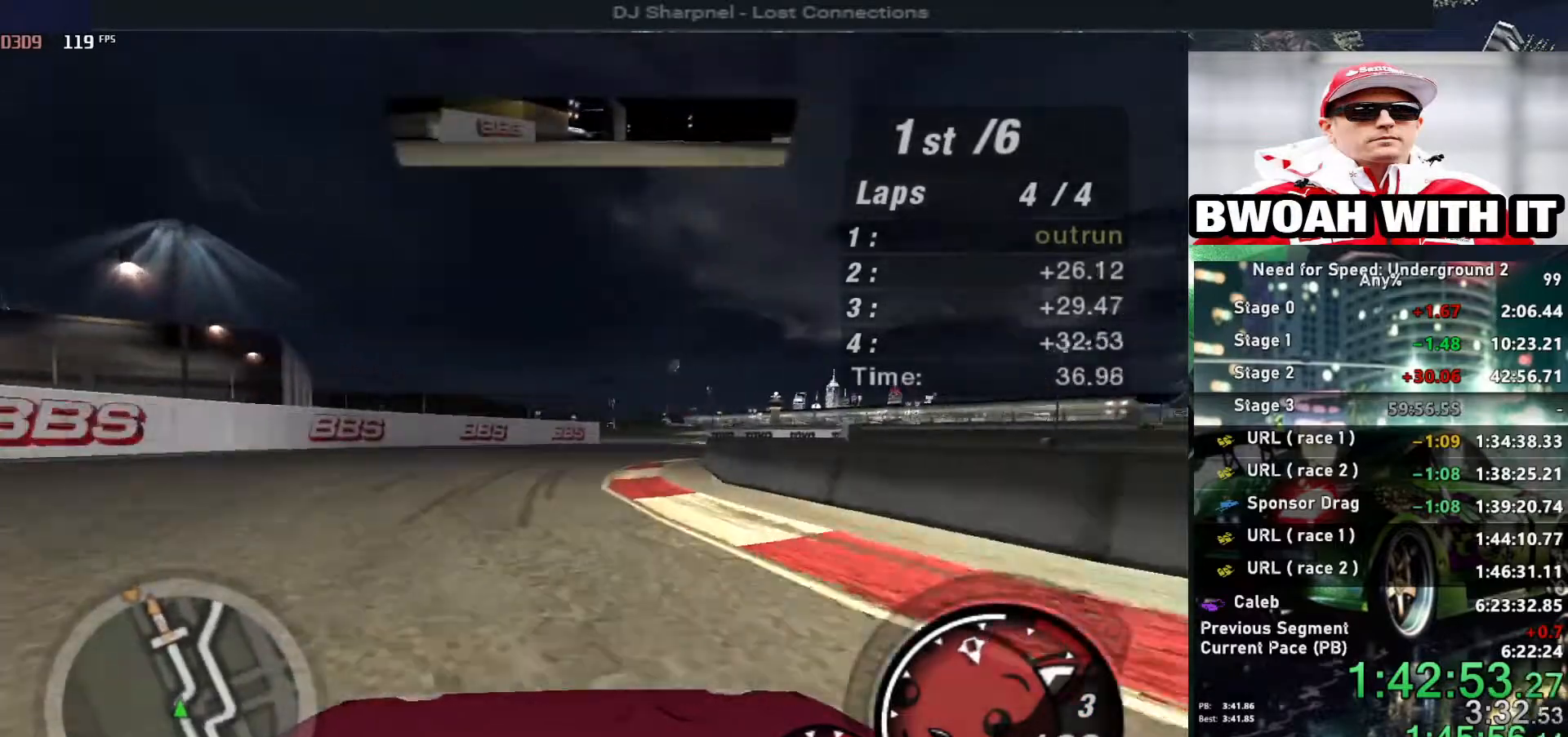
{"keys": ["right", "up"], "events": [[33, "right", "up"], [267, "right", "down"], [367, "right", "up"], [450, "right", "down"]]}
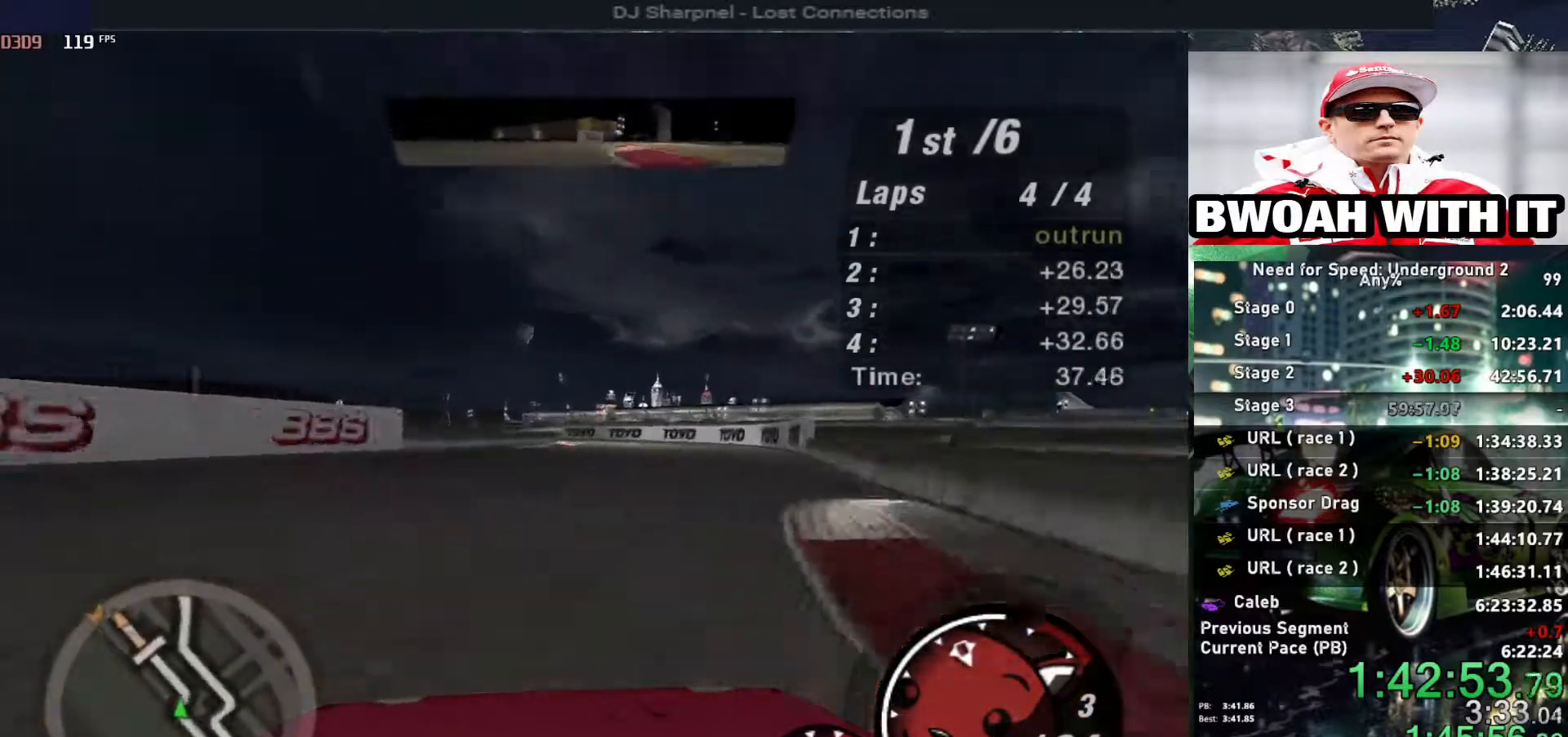
{"keys": ["up"], "events": [[50, "right", "up"]]}
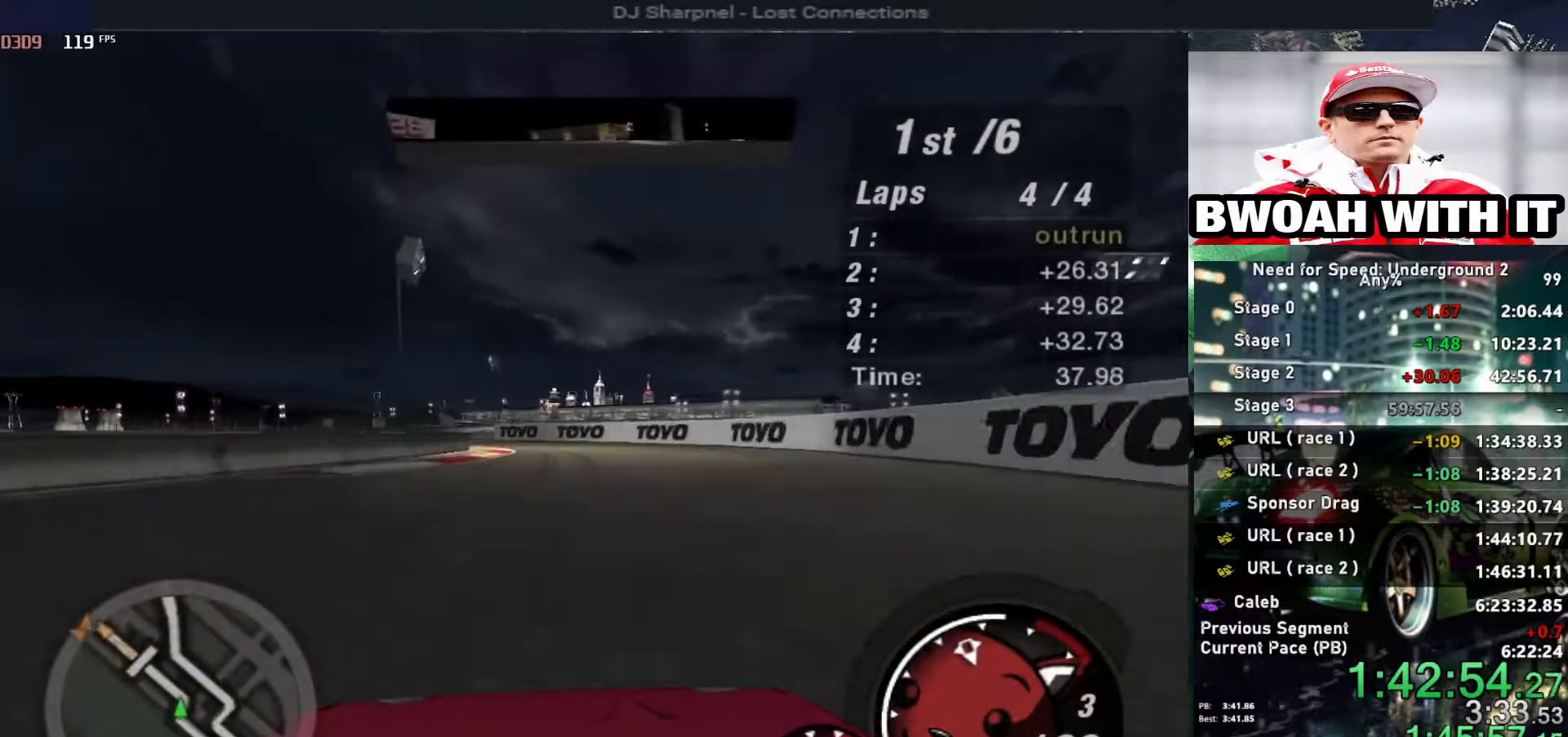
{"keys": ["left", "up"], "events": [[167, "left", "down"], [250, "left", "up"], [400, "left", "down"]]}
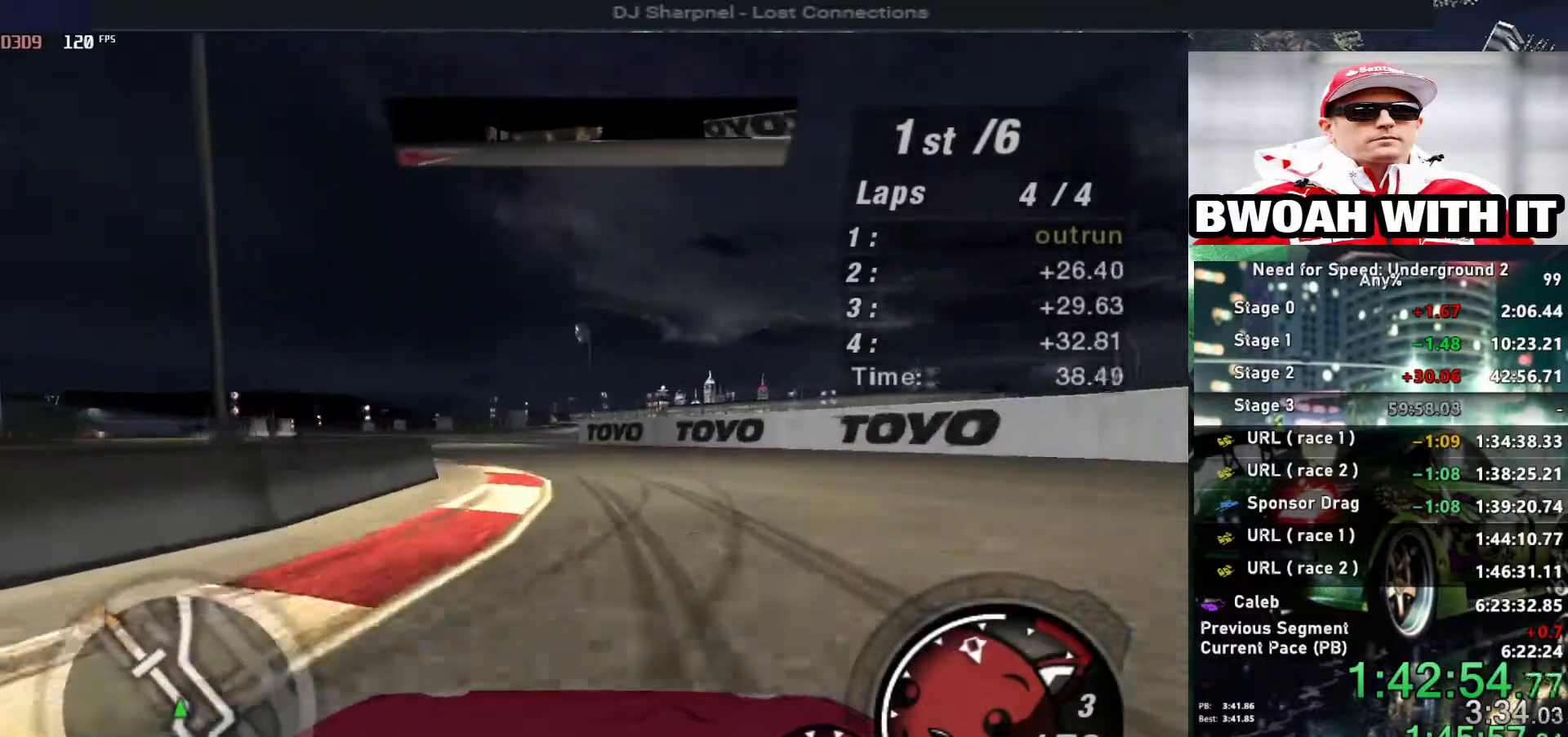
{"keys": ["left", "up"], "events": [[50, "left", "up"], [133, "left", "down"], [217, "left", "up"], [367, "left", "down"]]}
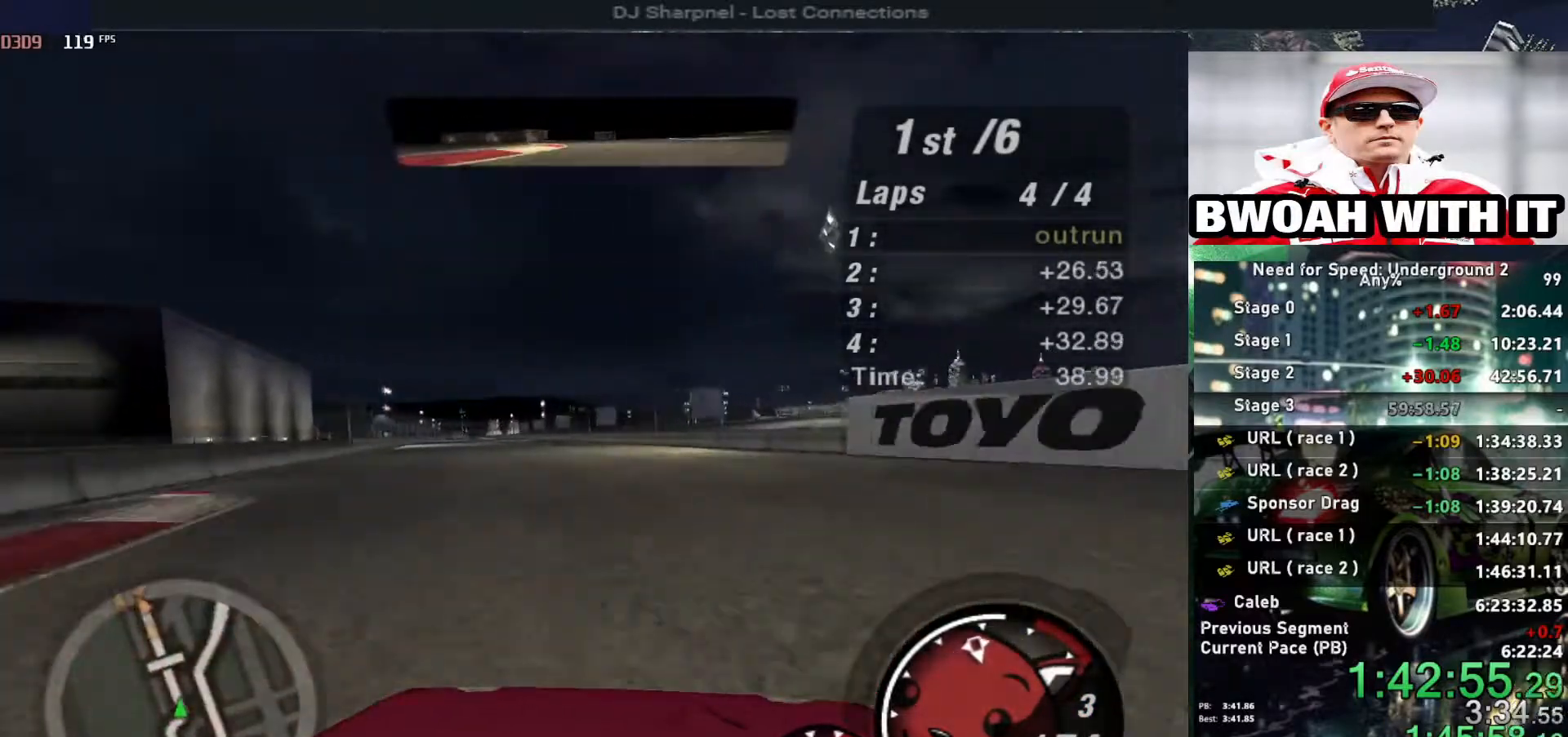
{"keys": ["up"], "events": [[17, "left", "up"], [100, "left", "down"], [200, "left", "up"], [283, "left", "down"], [383, "left", "up"]]}
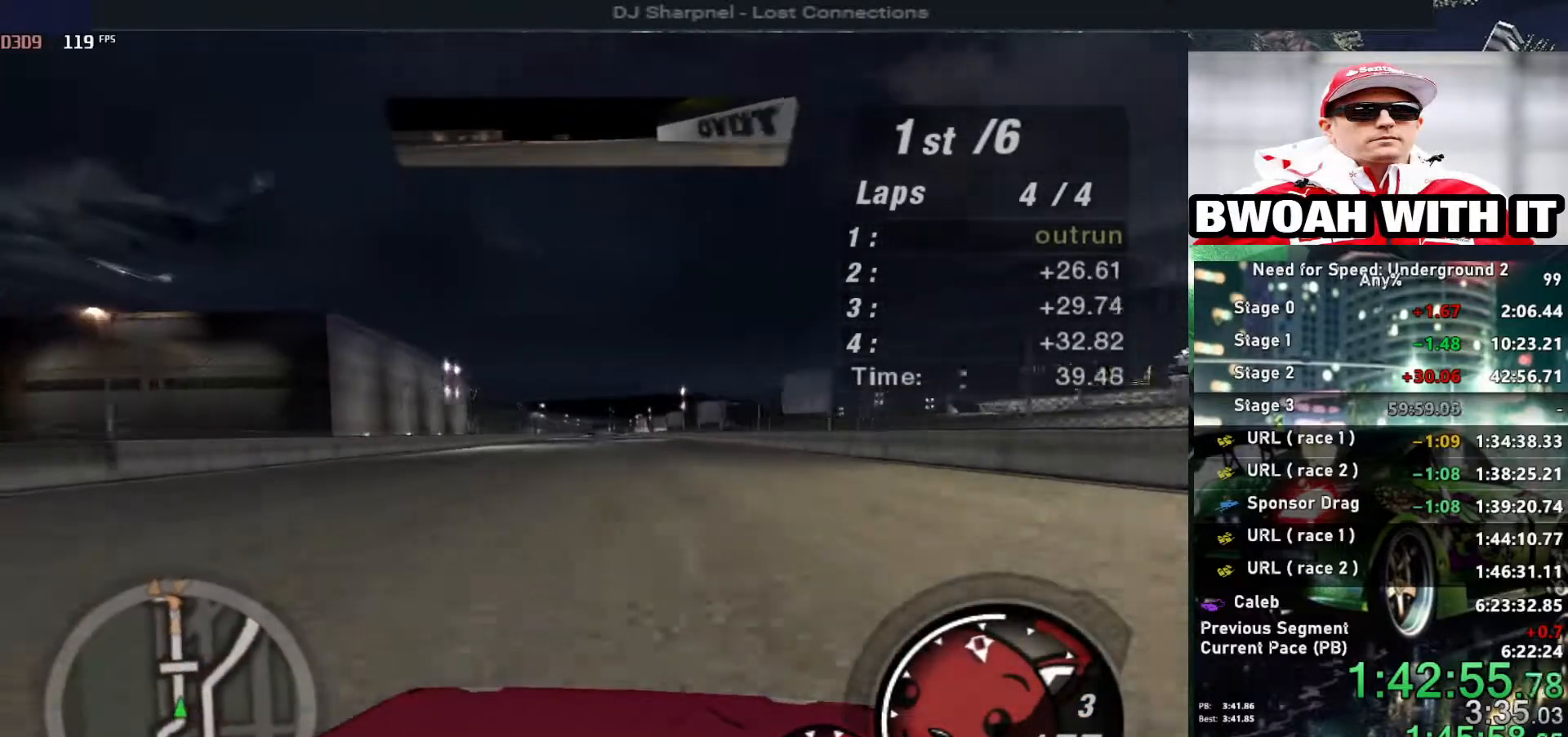
{"keys": ["up"], "events": [[250, "left", "down"], [300, "left", "up"]]}
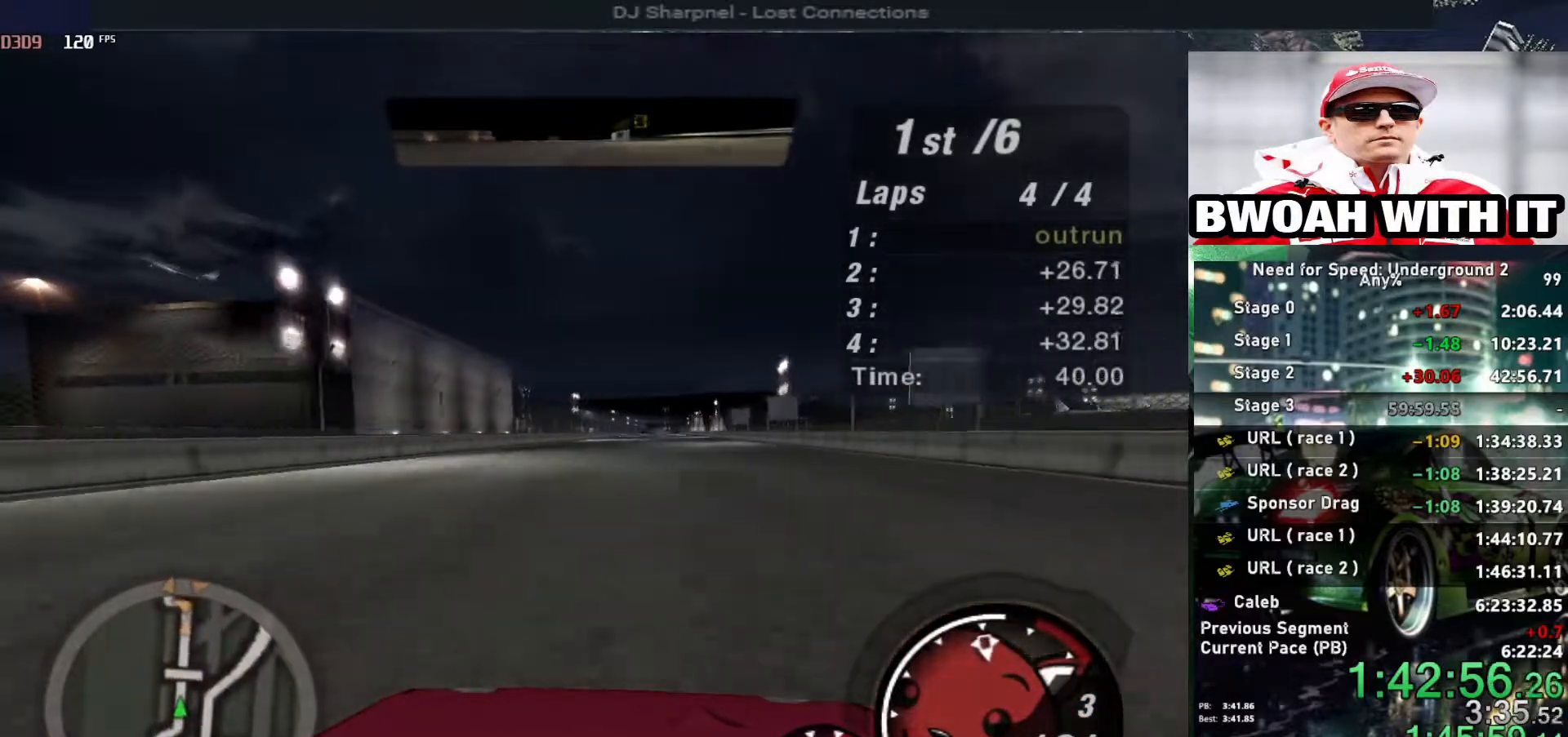
{"keys": ["right", "up"], "events": [[33, "left", "down"], [83, "left", "up"], [417, "right", "down"]]}
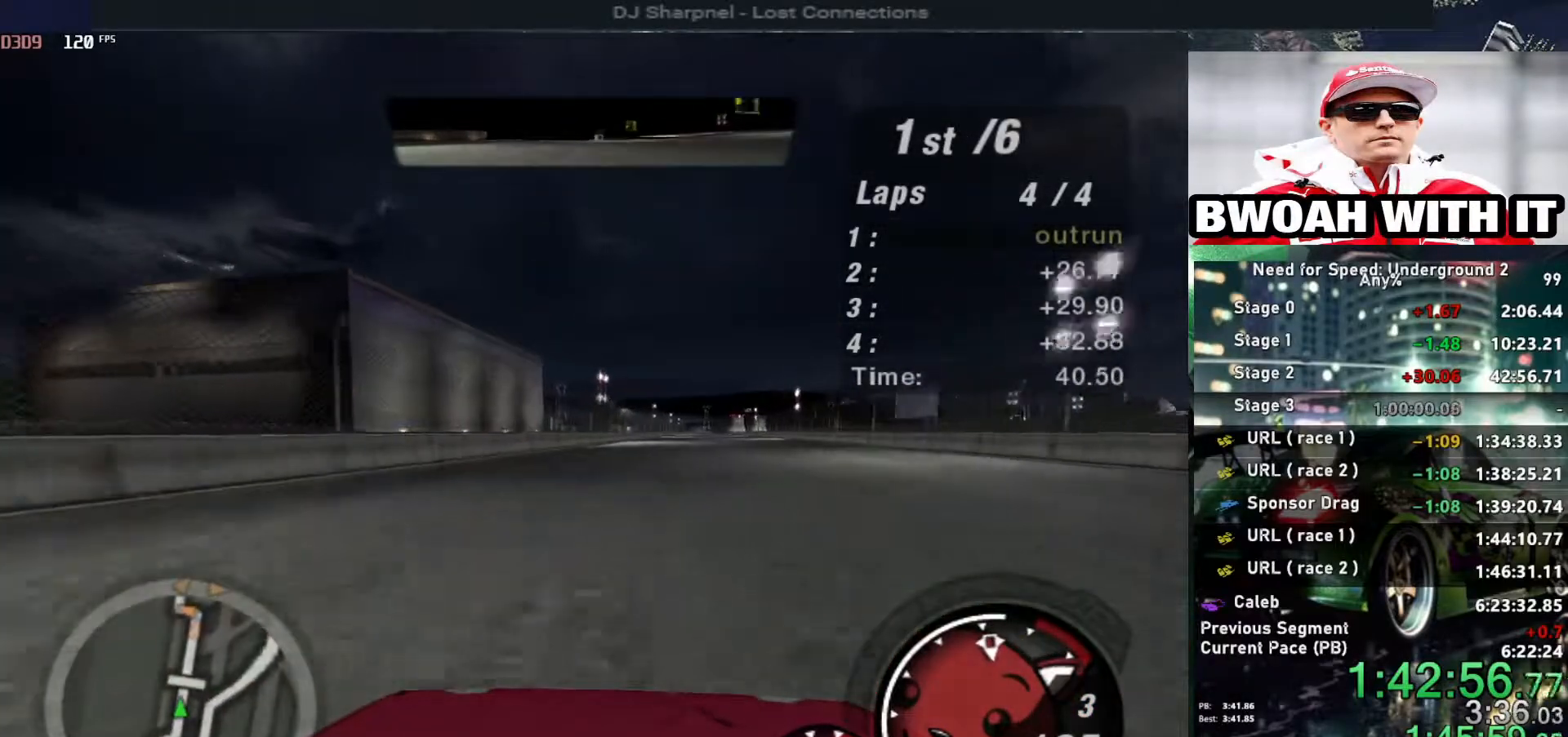
{"keys": ["up"], "events": [[17, "right", "up"], [200, "right", "down"], [233, "right", "up"]]}
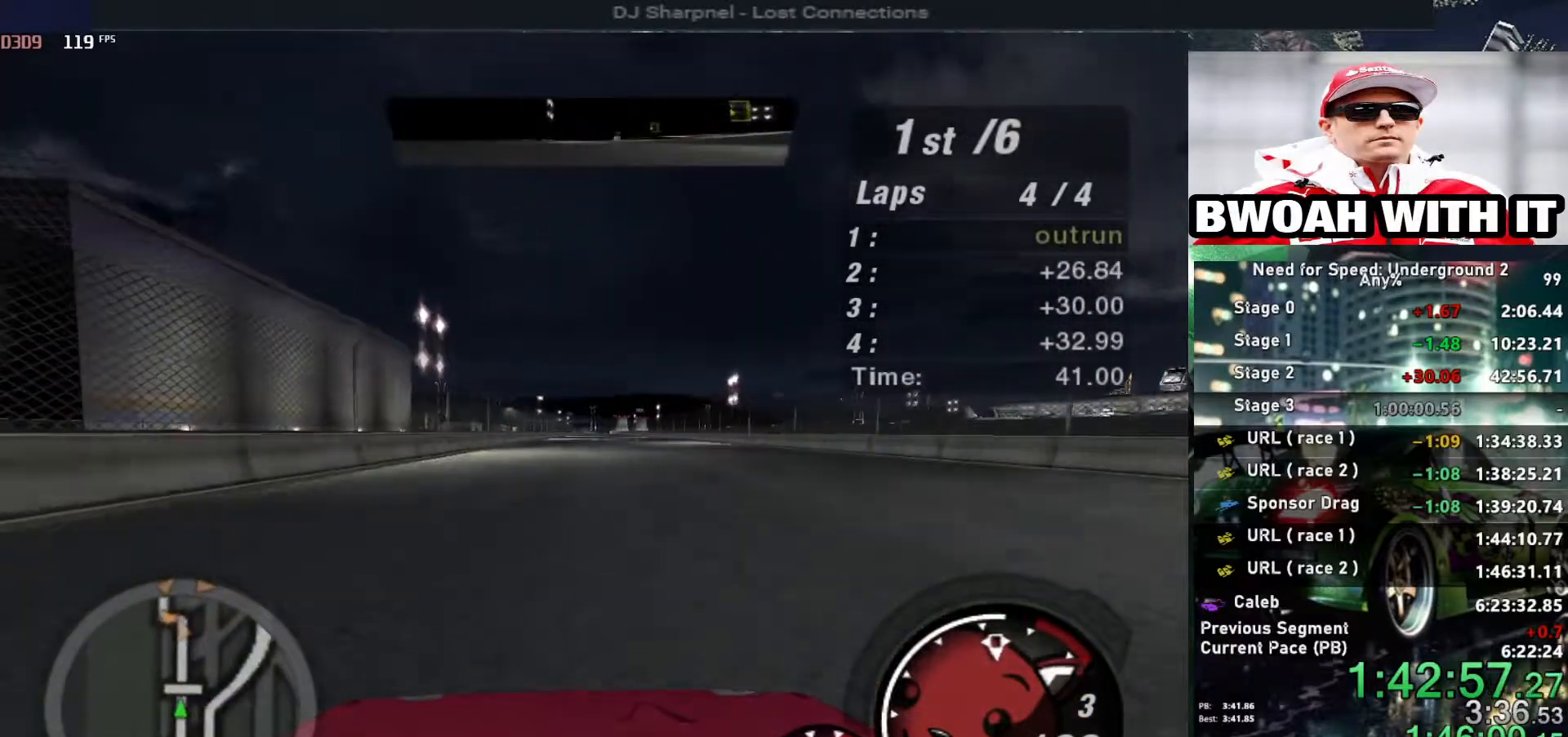
{"keys": ["up"], "events": []}
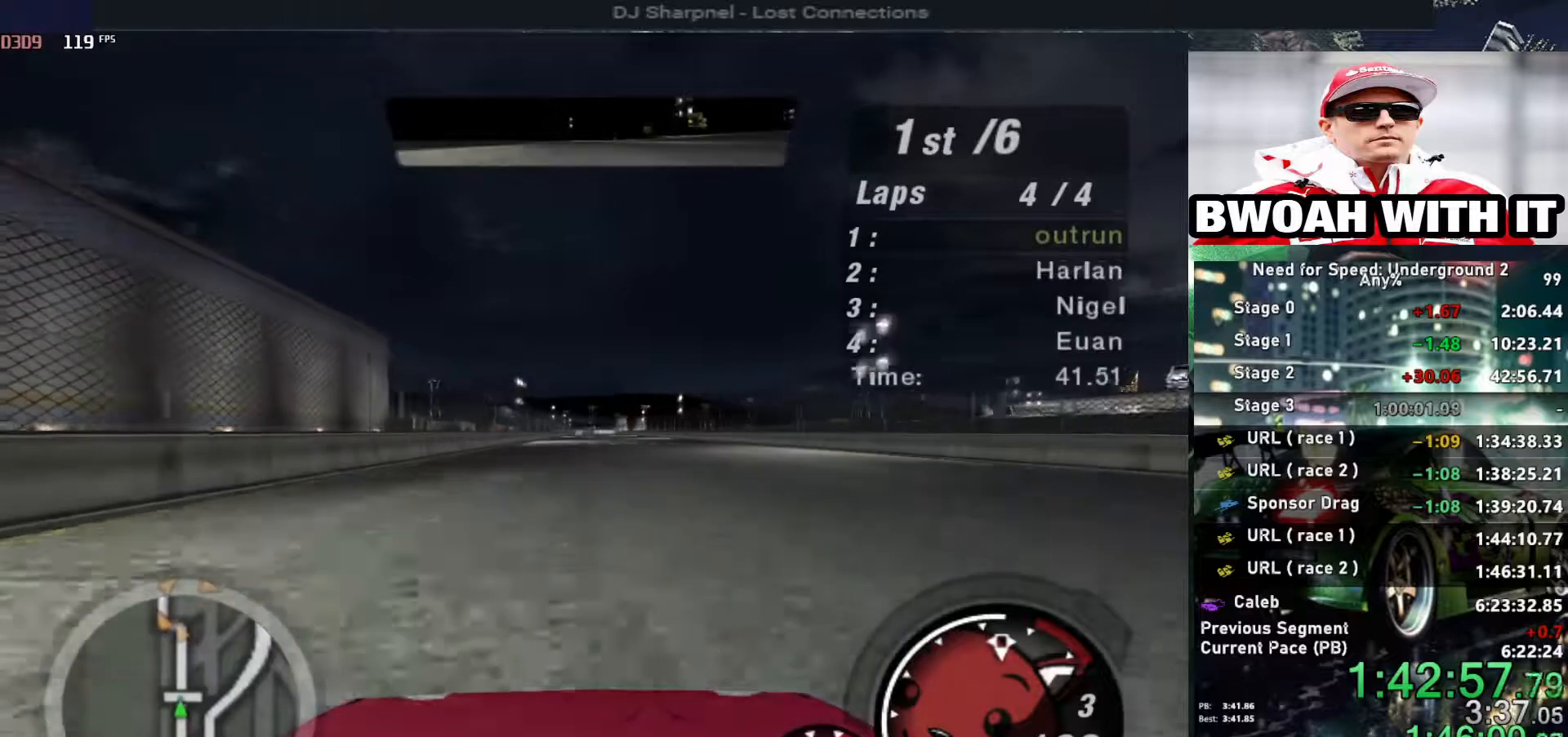
{"keys": ["up"], "events": []}
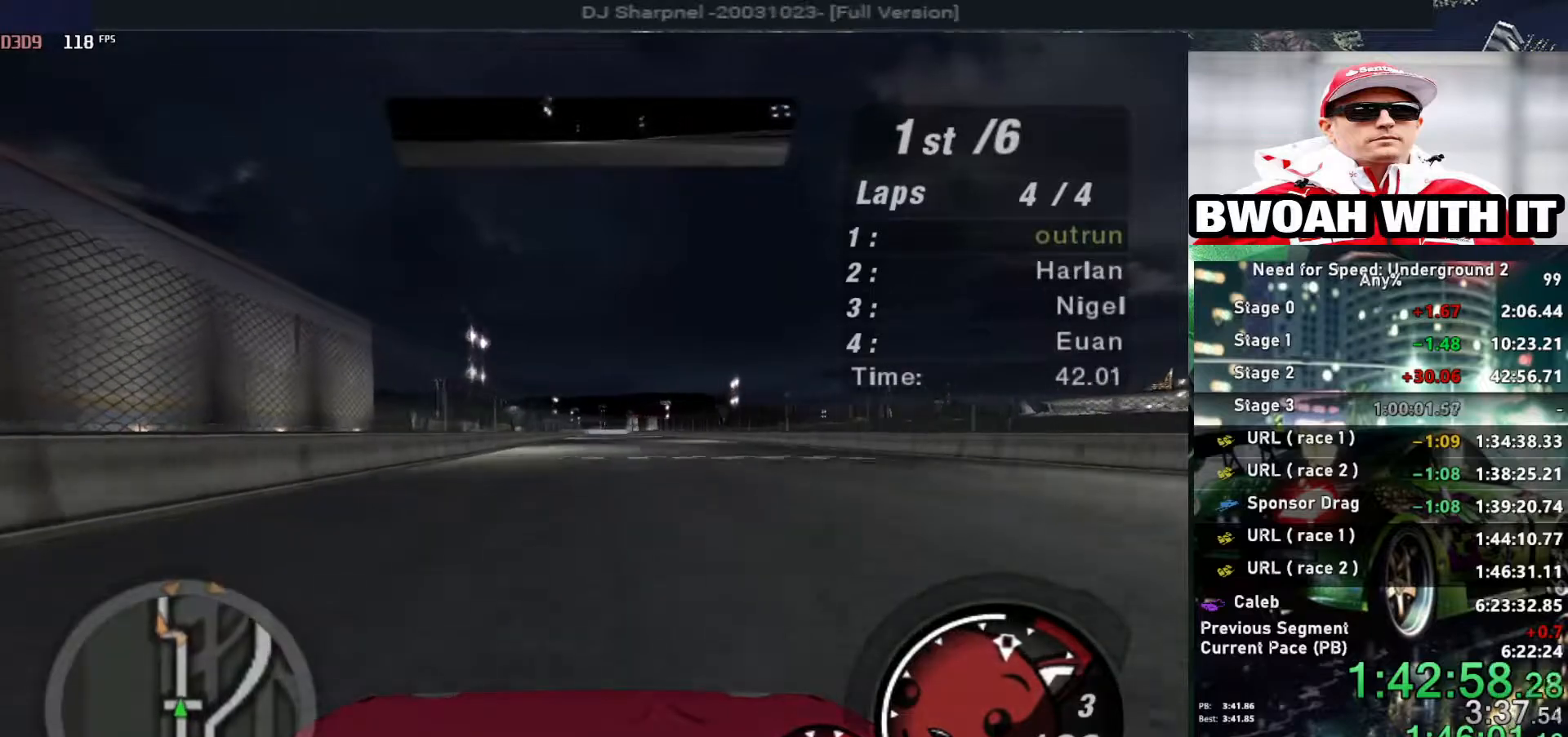
{"keys": ["up"], "events": []}
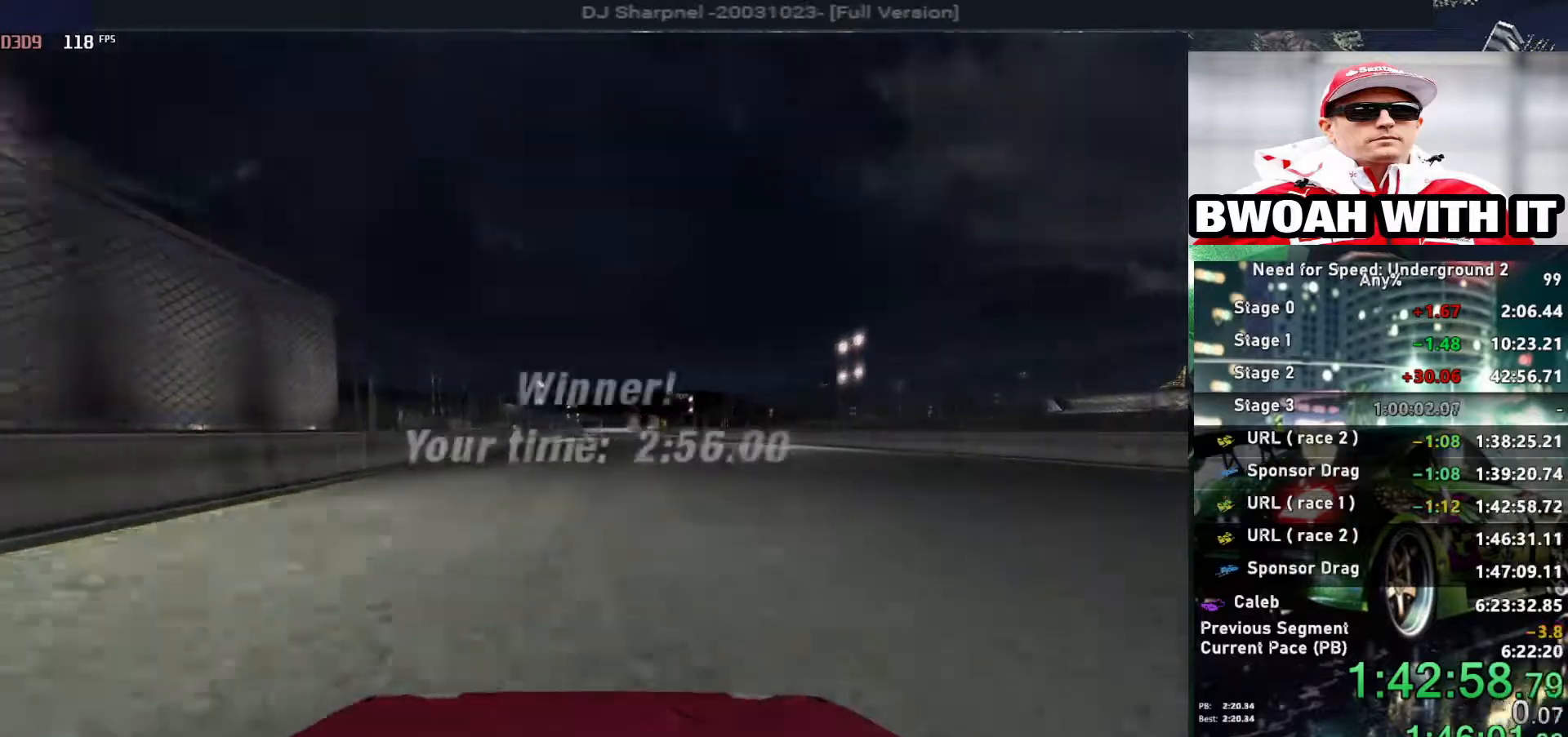
{"keys": ["up"], "events": []}
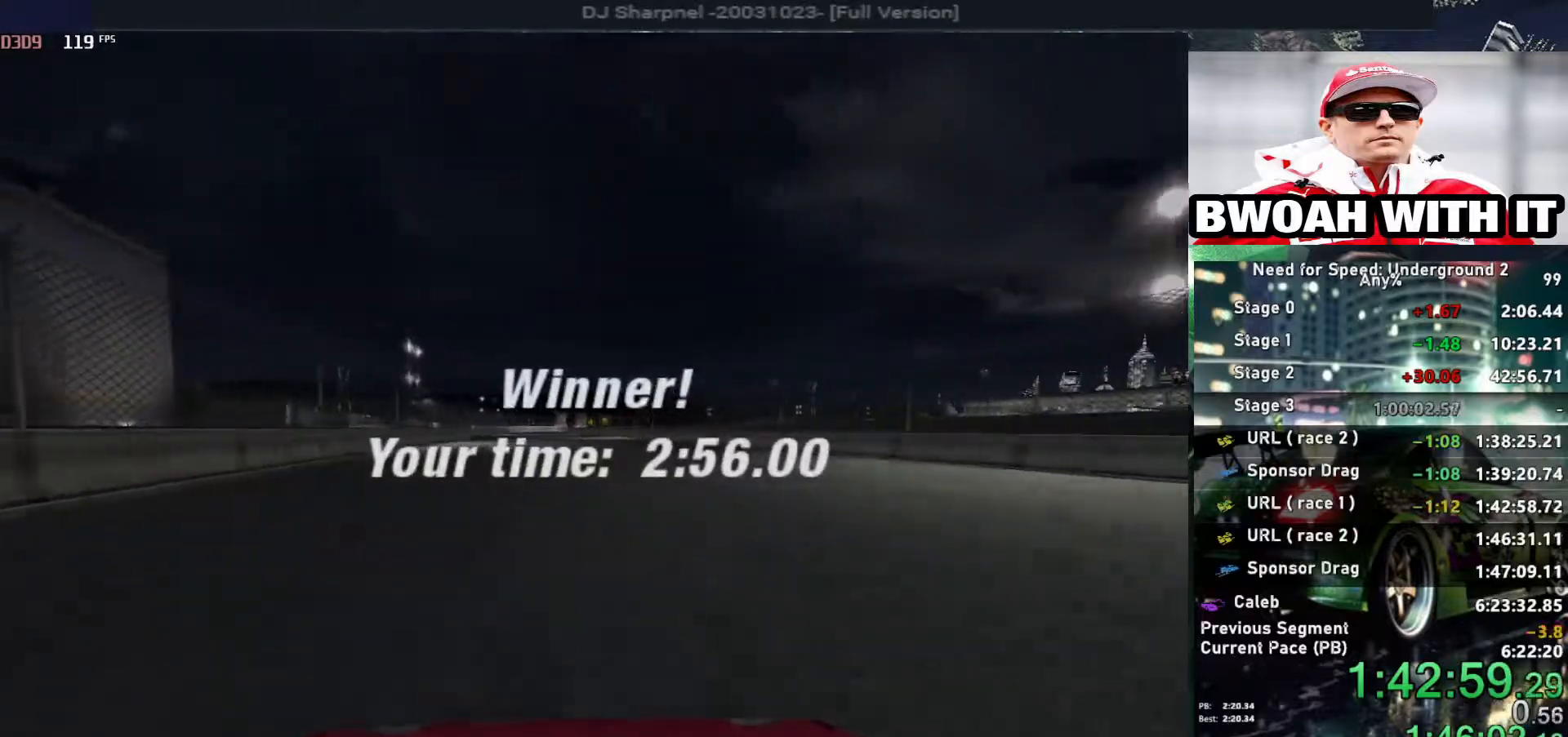
{"keys": ["return"], "events": [[33, "up", "up"], [500, "return", "down"]]}
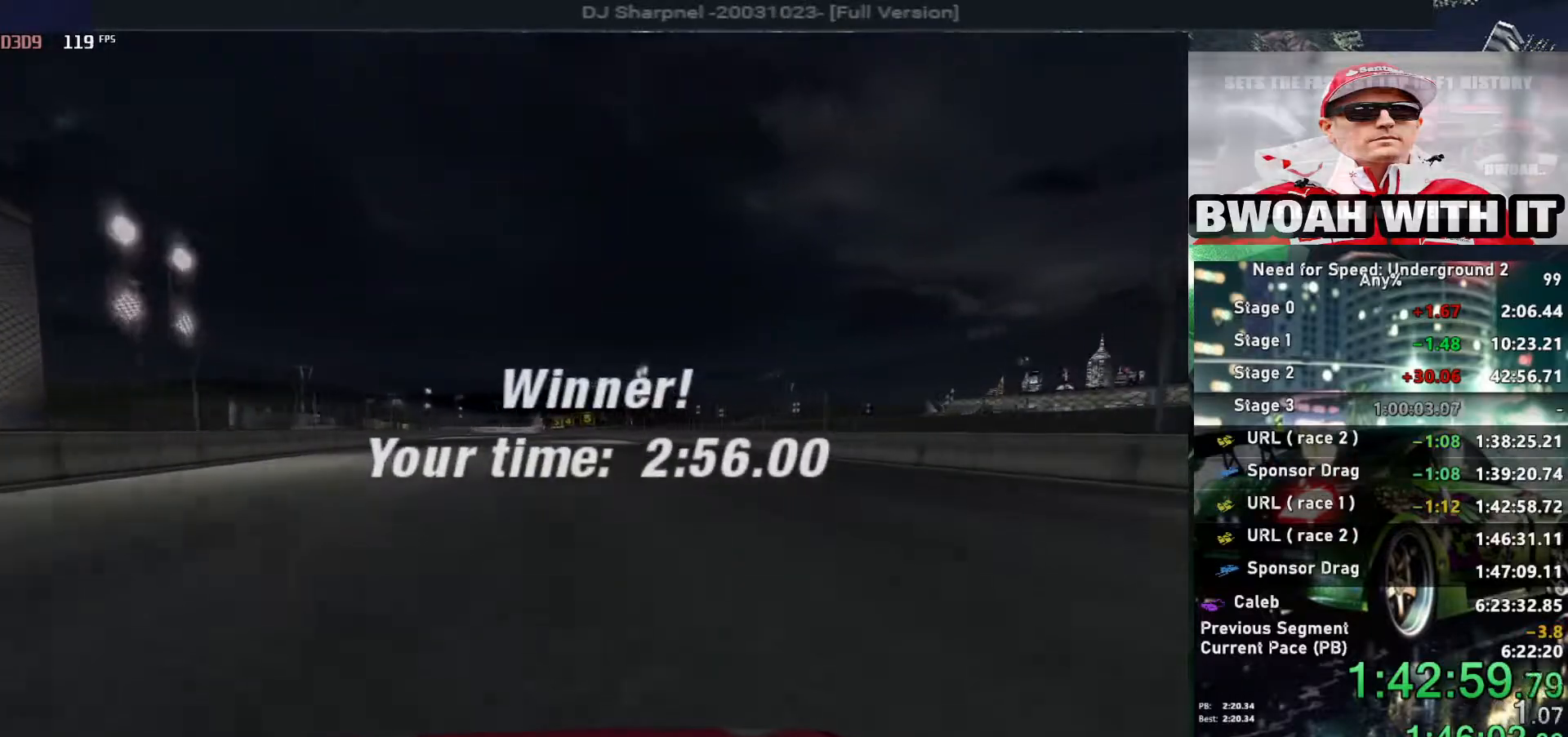
{"keys": ["return"], "events": [[150, "return", "up"], [200, "return", "down"], [350, "return", "up"], [383, "return", "down"]]}
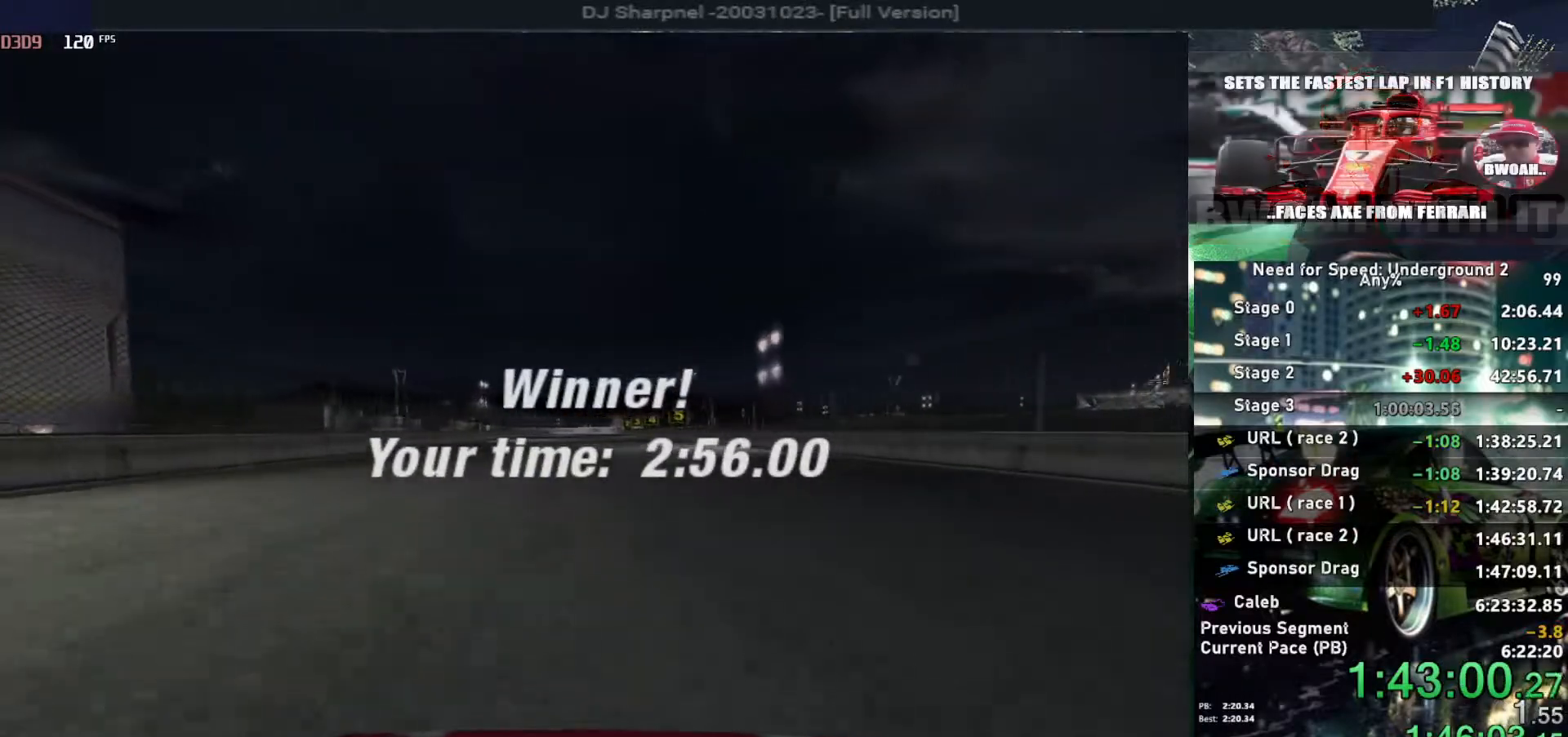
{"keys": ["return"], "events": [[17, "return", "up"], [67, "return", "down"], [217, "return", "up"], [250, "return", "down"], [350, "return", "up"], [400, "return", "down"]]}
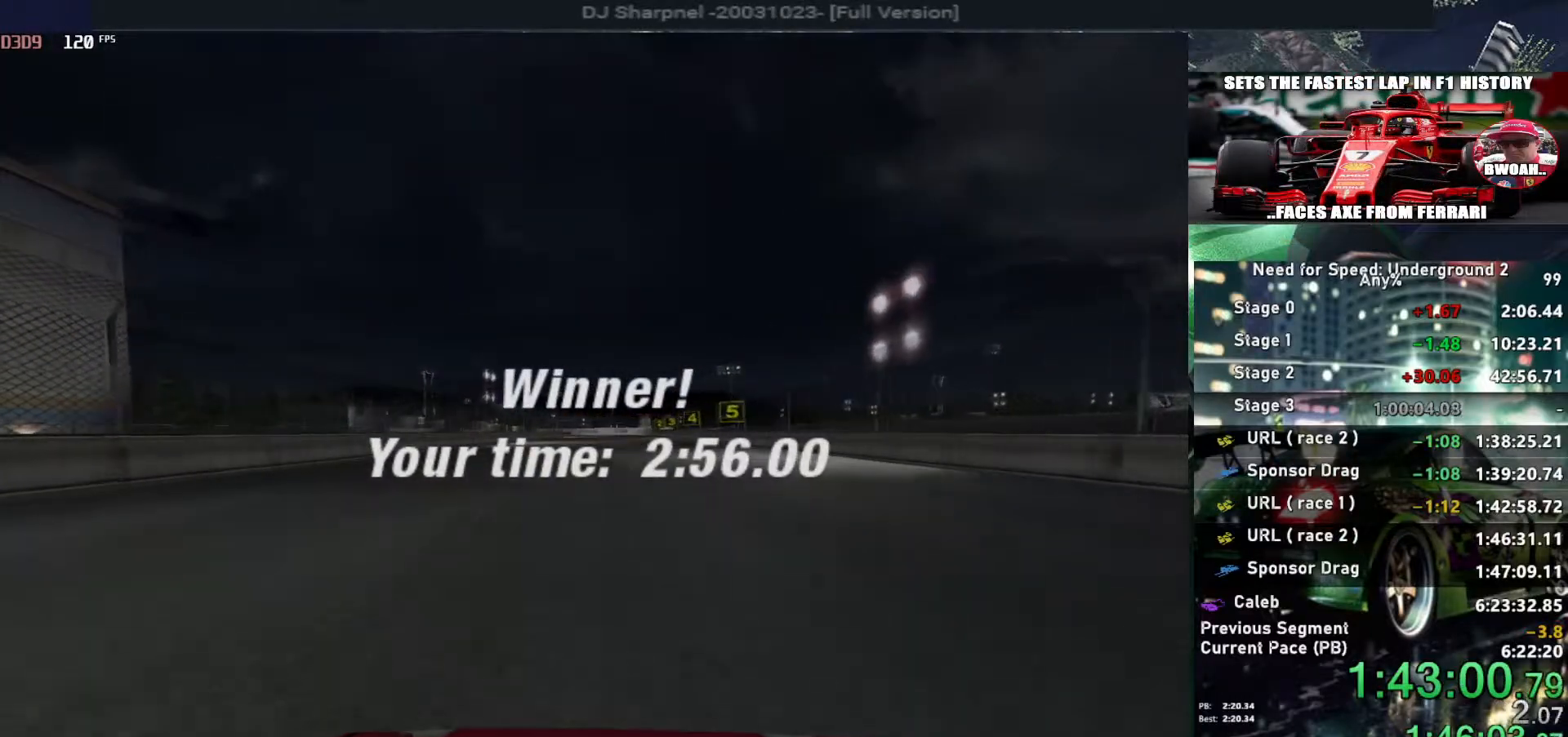
{"keys": ["return"], "events": [[33, "return", "up"], [83, "return", "down"], [183, "return", "up"], [217, "return", "down"], [367, "return", "up"], [417, "return", "down"]]}
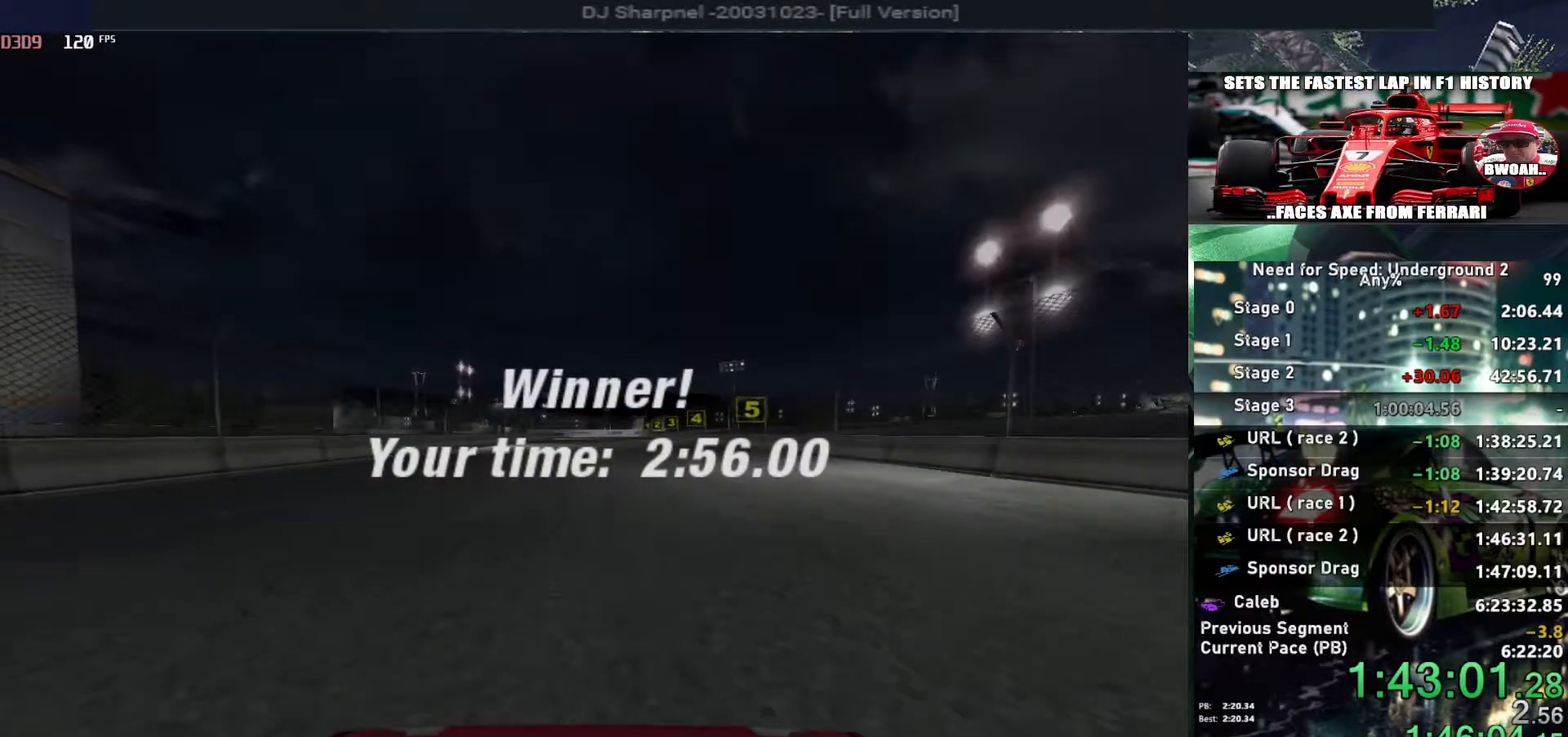
{"keys": ["return"], "events": [[17, "return", "up"], [50, "return", "down"], [200, "return", "up"], [233, "return", "down"], [333, "return", "up"], [383, "return", "down"]]}